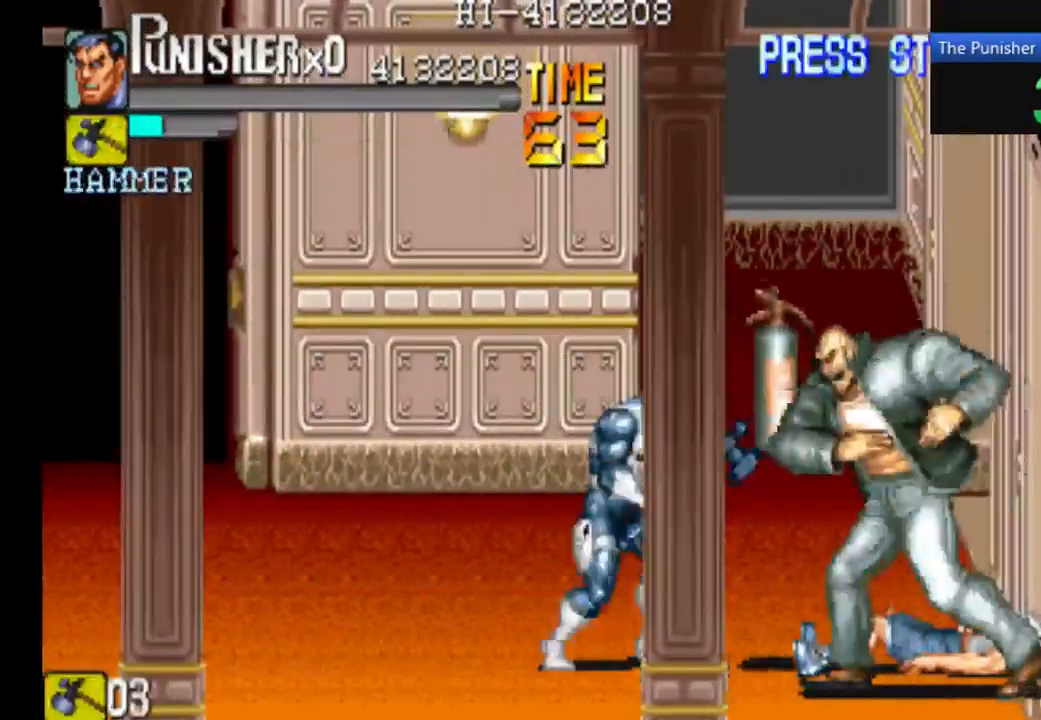
Gameplay with a controller (Xbox layout); each line is a JSON object with the inputs held at the frame after it. "events" lists button and stick changes between this image and that frame as [ms after this image, input, new state], when the widget could be followed in between. Not read: L3 R3.
{"buttons": ["X"], "left_stick": "center", "right_stick": "center", "events": [[133, "X", "up"], [267, "X", "down"], [367, "X", "up"], [500, "X", "down"]]}
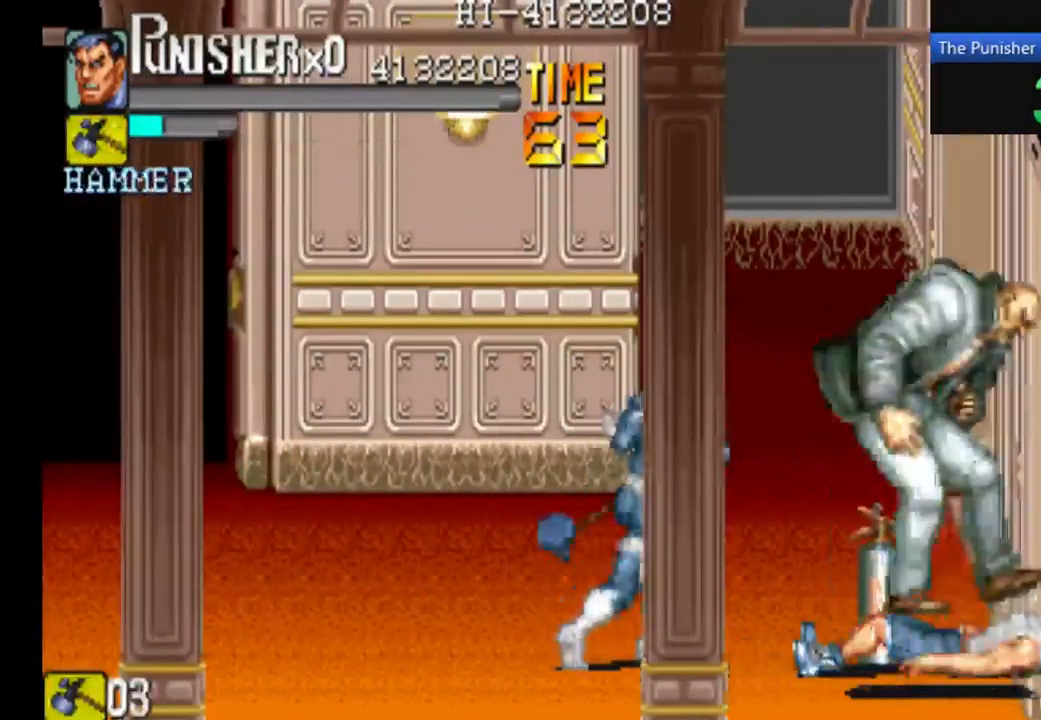
{"buttons": [], "left_stick": "center", "right_stick": "center", "events": [[133, "X", "up"]]}
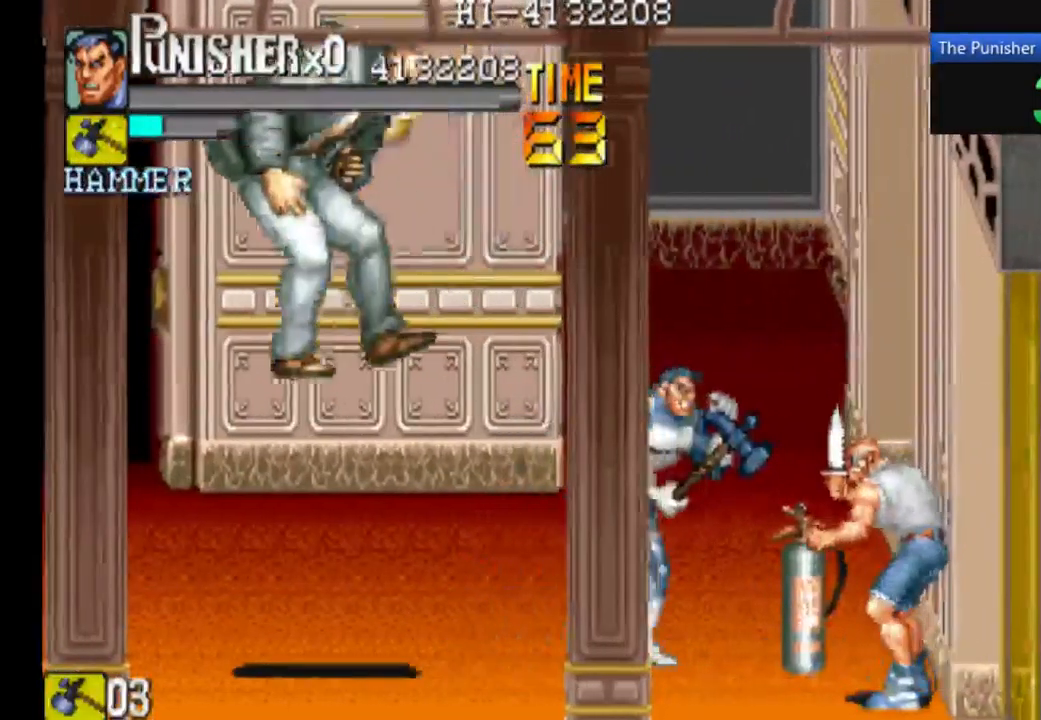
{"buttons": [], "left_stick": "center", "right_stick": "center", "events": [[133, "X", "down"], [333, "X", "up"]]}
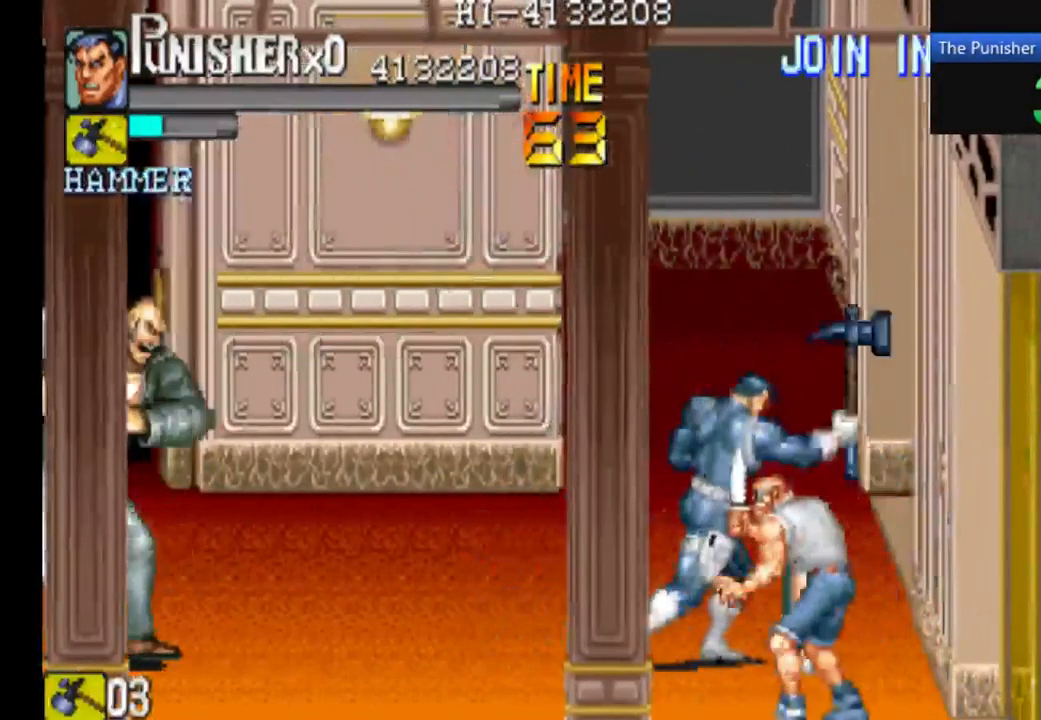
{"buttons": ["X"], "left_stick": "center", "right_stick": "center", "events": [[500, "X", "down"]]}
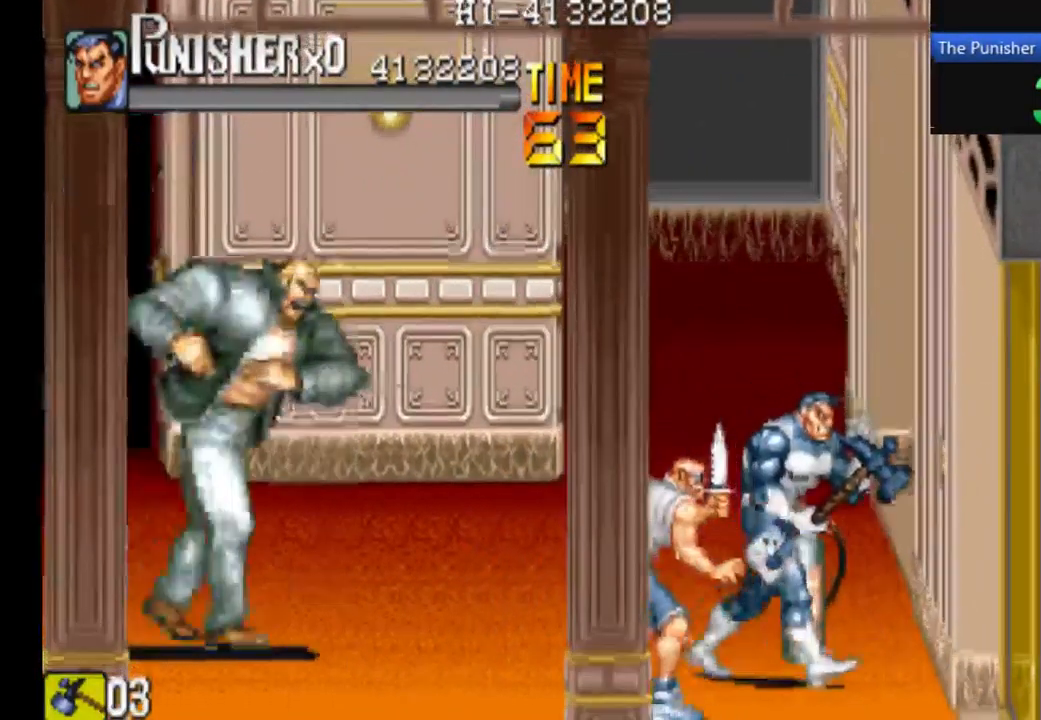
{"buttons": [], "left_stick": "center", "right_stick": "center", "events": [[200, "X", "up"], [367, "X", "down"], [500, "X", "up"]]}
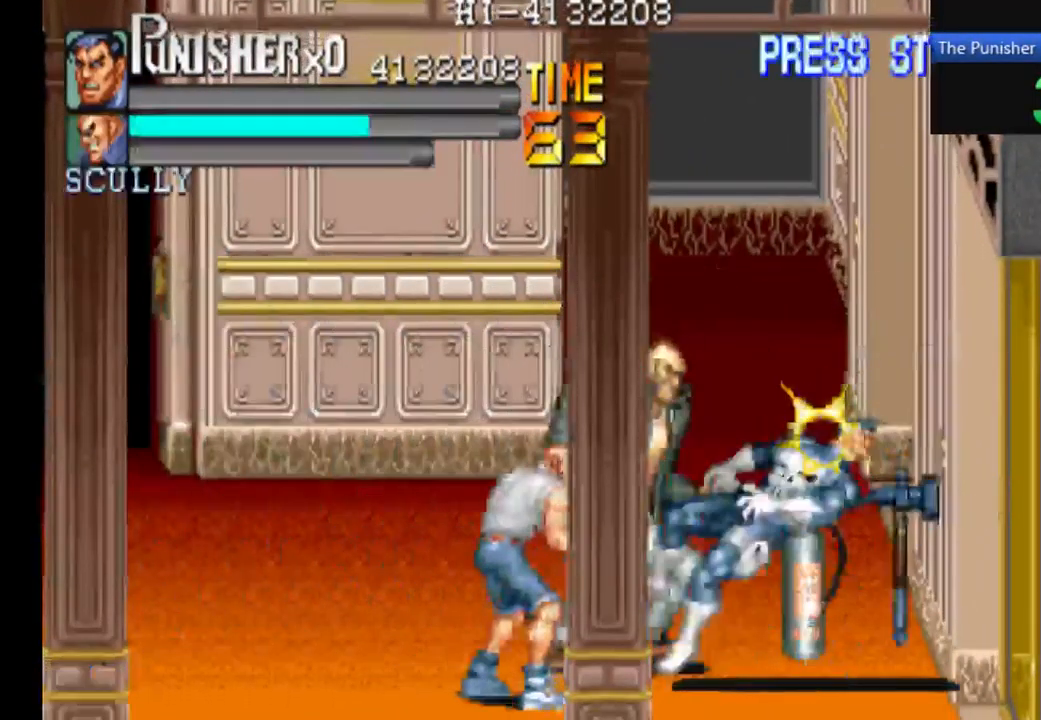
{"buttons": [], "left_stick": "center", "right_stick": "center", "events": [[67, "X", "down"], [267, "X", "up"], [333, "X", "down"], [433, "X", "up"]]}
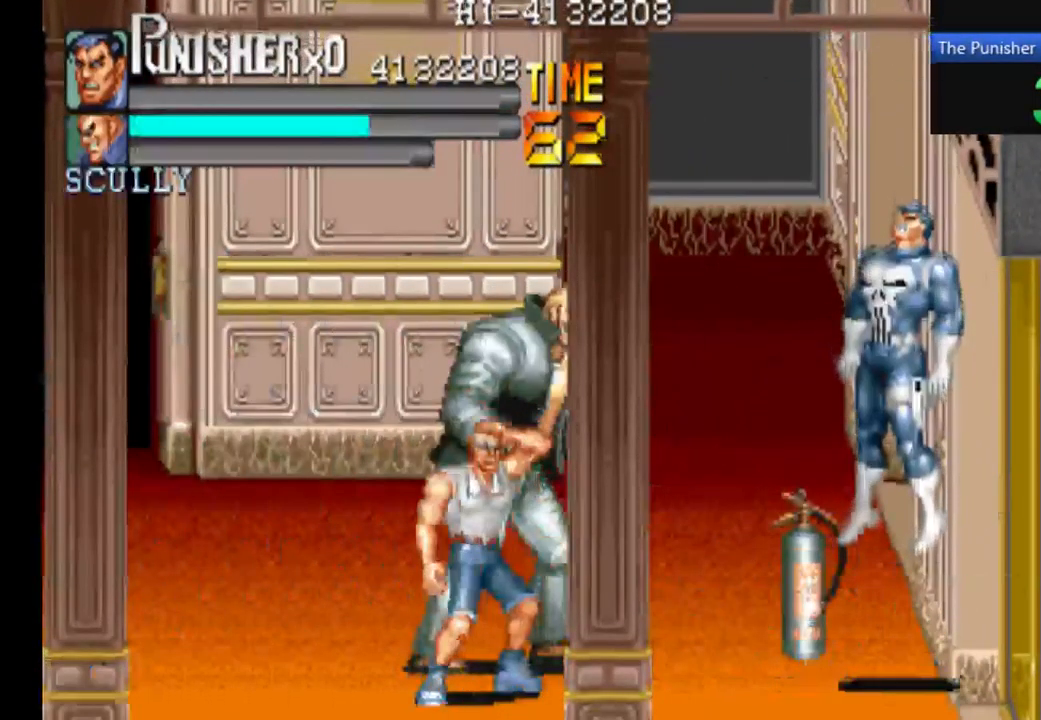
{"buttons": [], "left_stick": "center", "right_stick": "center", "events": []}
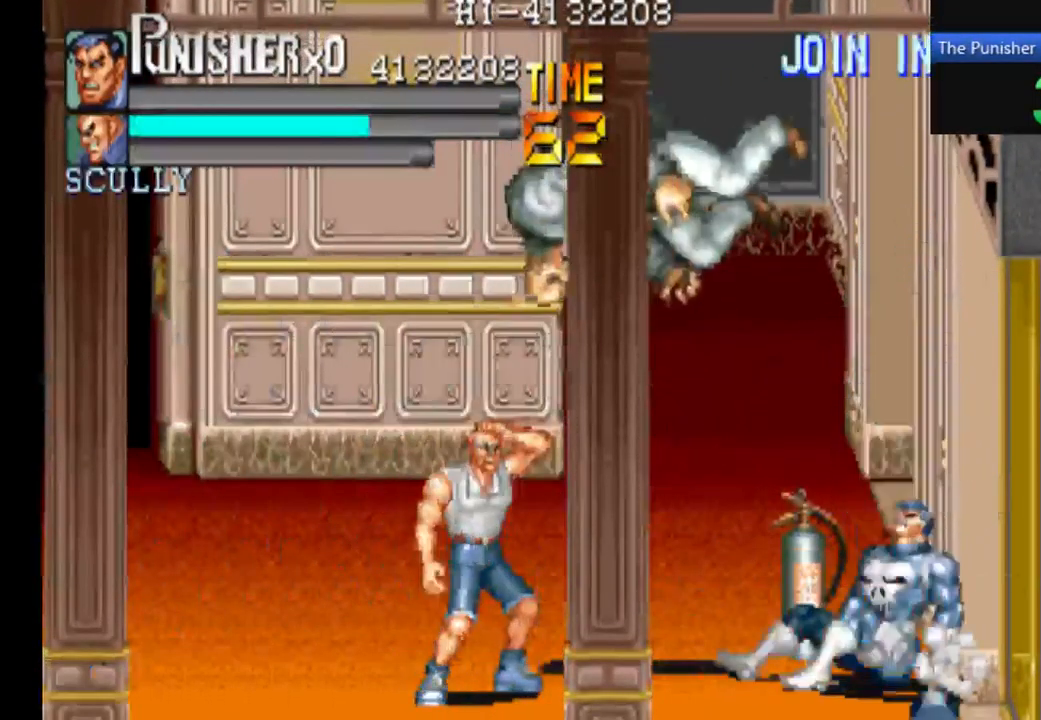
{"buttons": [], "left_stick": "center", "right_stick": "center", "events": [[67, "X", "down"], [200, "X", "up"], [367, "X", "down"], [500, "X", "up"]]}